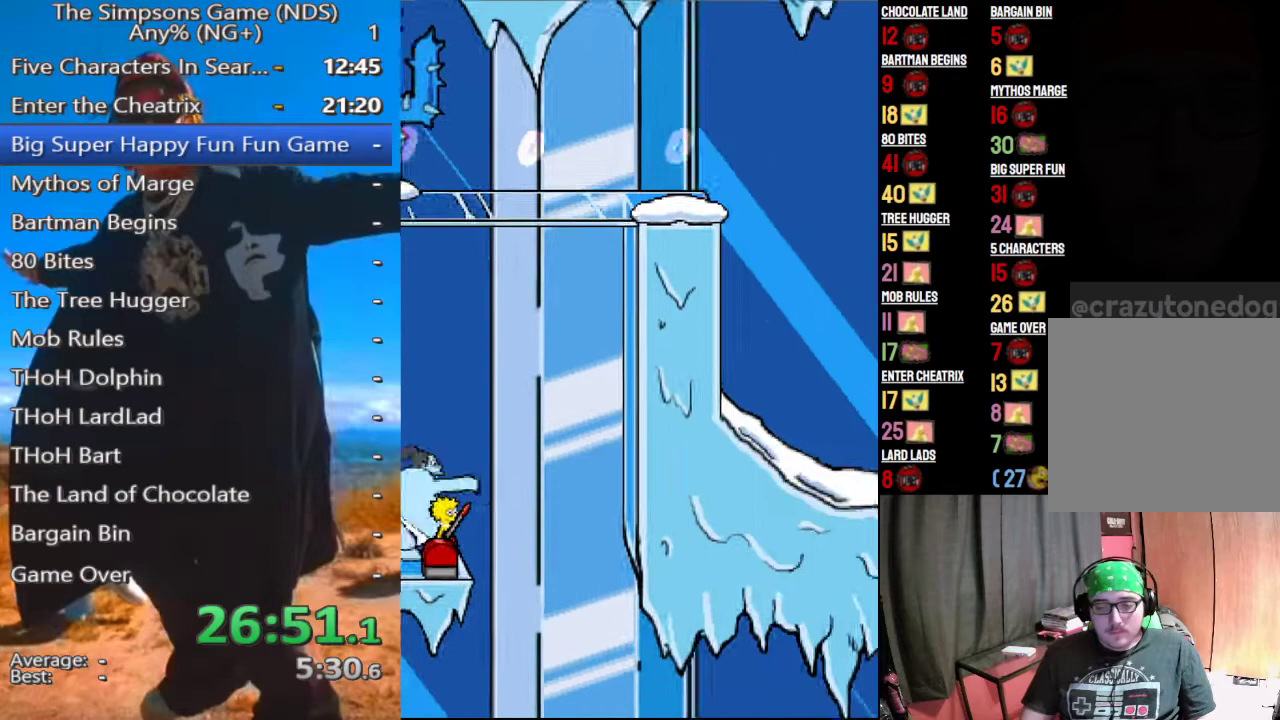
Gameplay with a controller (Xbox layout); each line is a JSON object with the inputs held at the frame after it (dt_ms = milliseconds from this image to that frame). "events" lists button and stick changes between this image and that frame as [ms after this image, input, new state], when the widget could be followed in between.
{"dt_ms": 500, "buttons": [], "left_stick": "left", "right_stick": "center", "events": []}
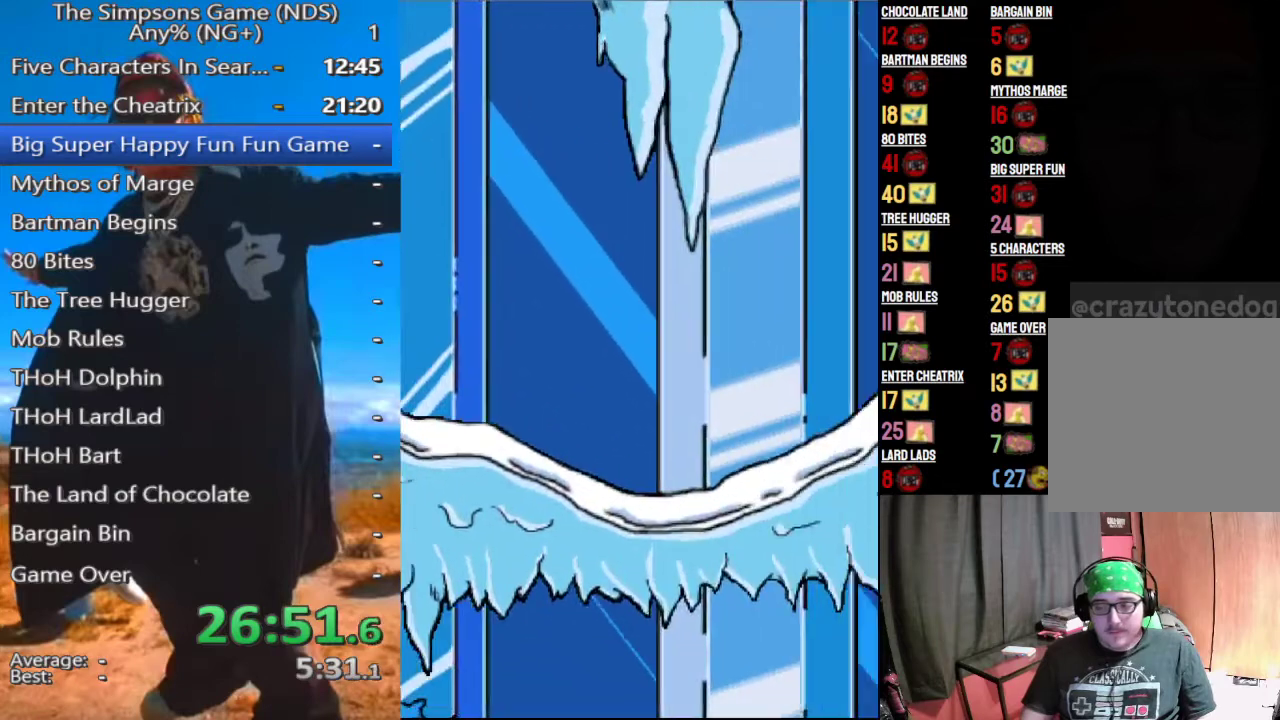
{"dt_ms": 500, "buttons": [], "left_stick": "up-left", "right_stick": "center", "events": [[375, "left_stick", "up-left"]]}
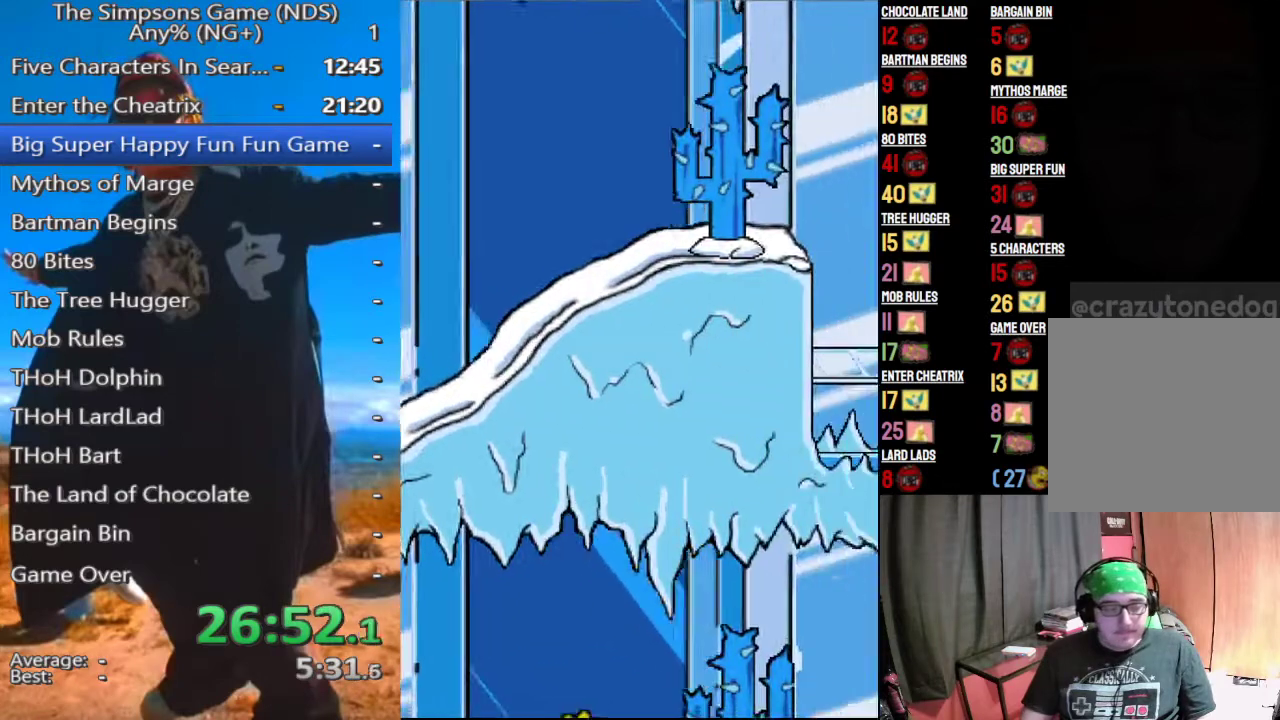
{"dt_ms": 500, "buttons": [], "left_stick": "up-left", "right_stick": "center", "events": []}
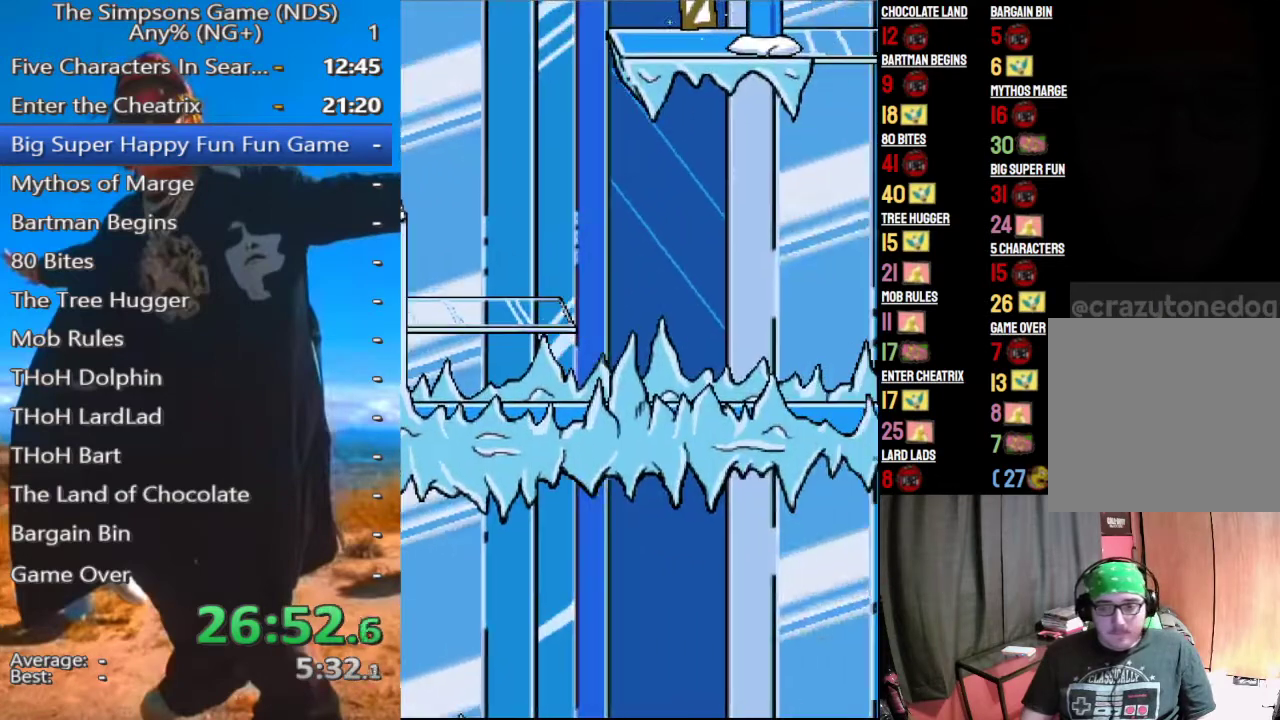
{"dt_ms": 500, "buttons": [], "left_stick": "up-left", "right_stick": "center", "events": []}
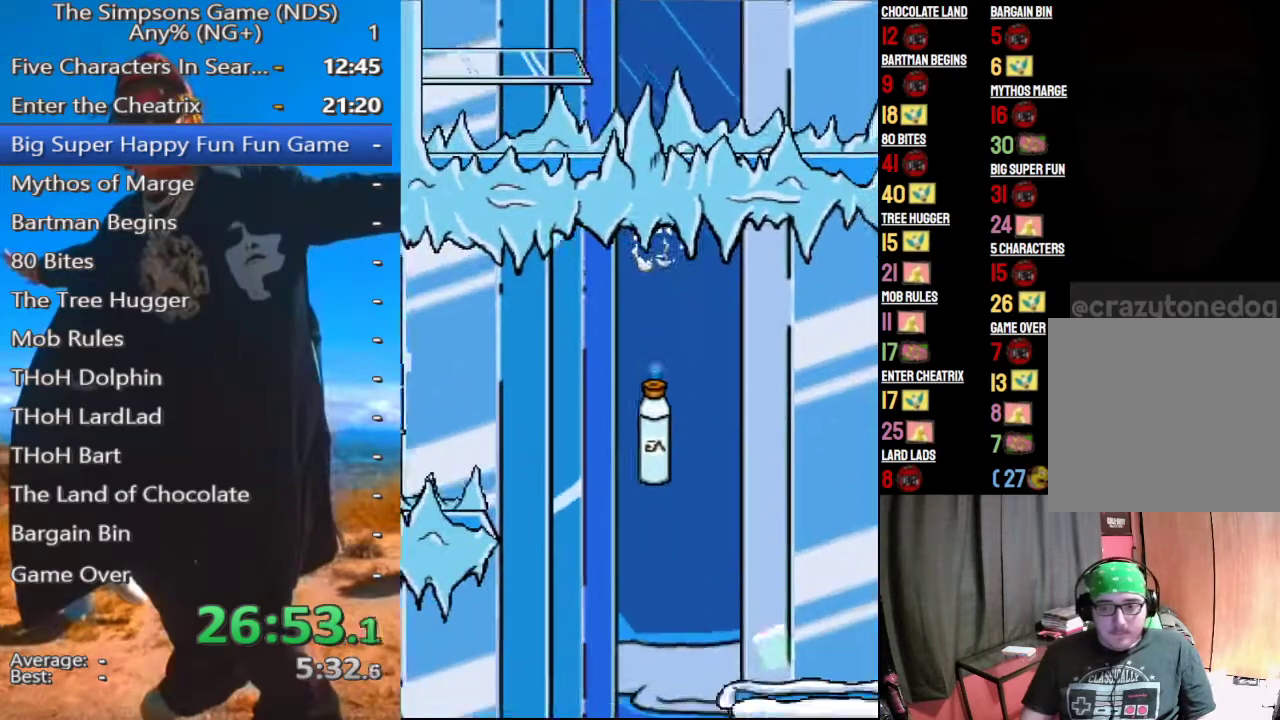
{"dt_ms": 500, "buttons": [], "left_stick": "center", "right_stick": "center", "events": [[208, "left_stick", "center"]]}
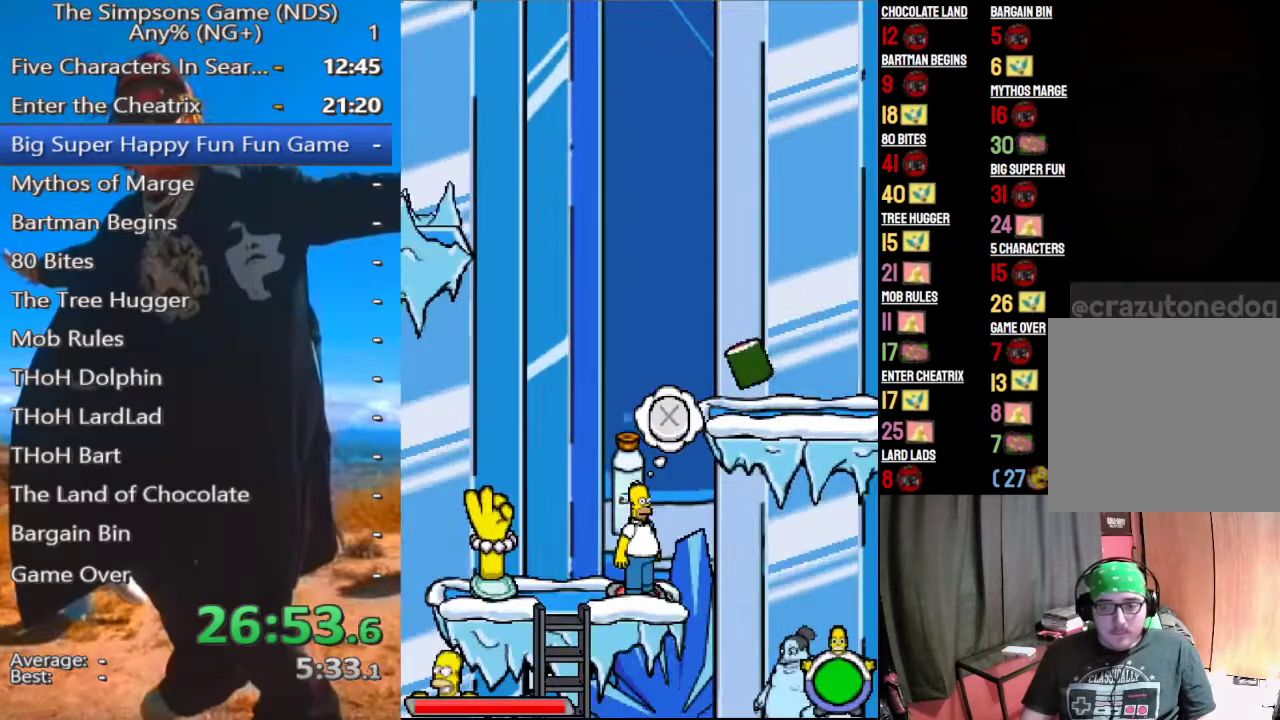
{"dt_ms": 500, "buttons": [], "left_stick": "center", "right_stick": "center", "events": [[333, "A", "down"], [438, "A", "up"]]}
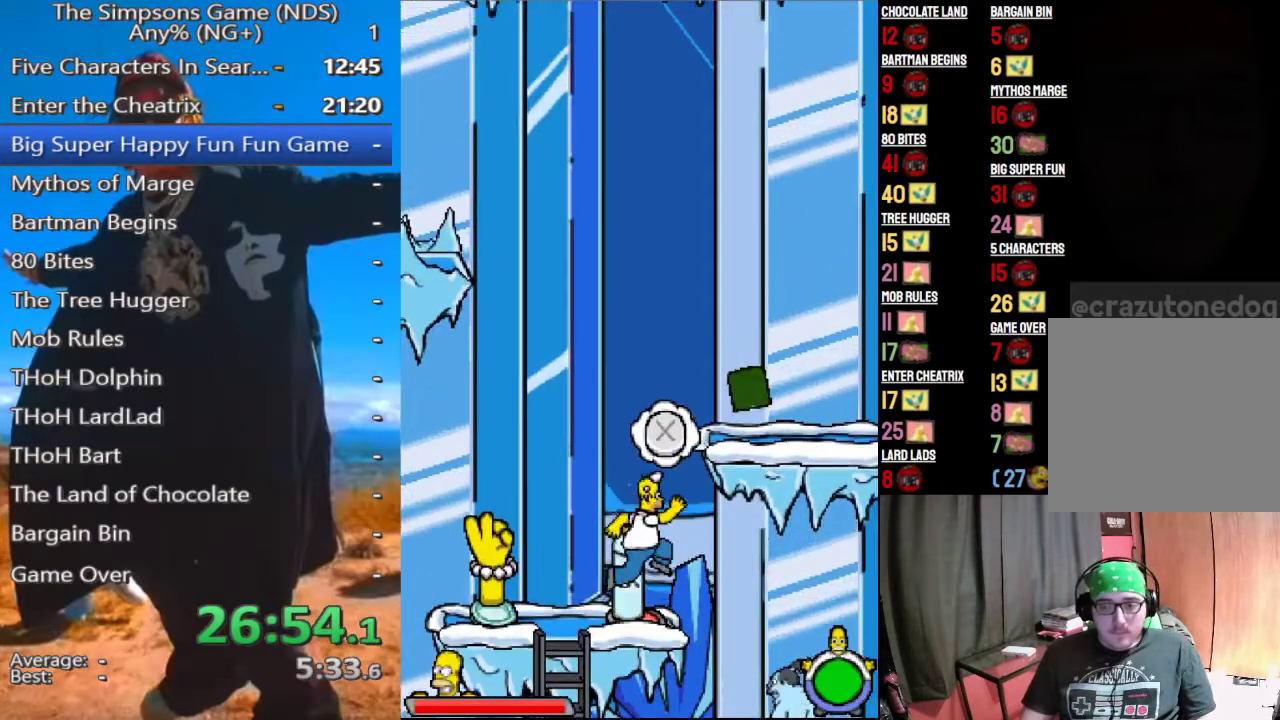
{"dt_ms": 500, "buttons": [], "left_stick": "center", "right_stick": "center", "events": [[250, "A", "down"], [250, "left_stick", "left"], [312, "A", "up"], [396, "Y", "down"], [458, "Y", "up"], [458, "left_stick", "center"]]}
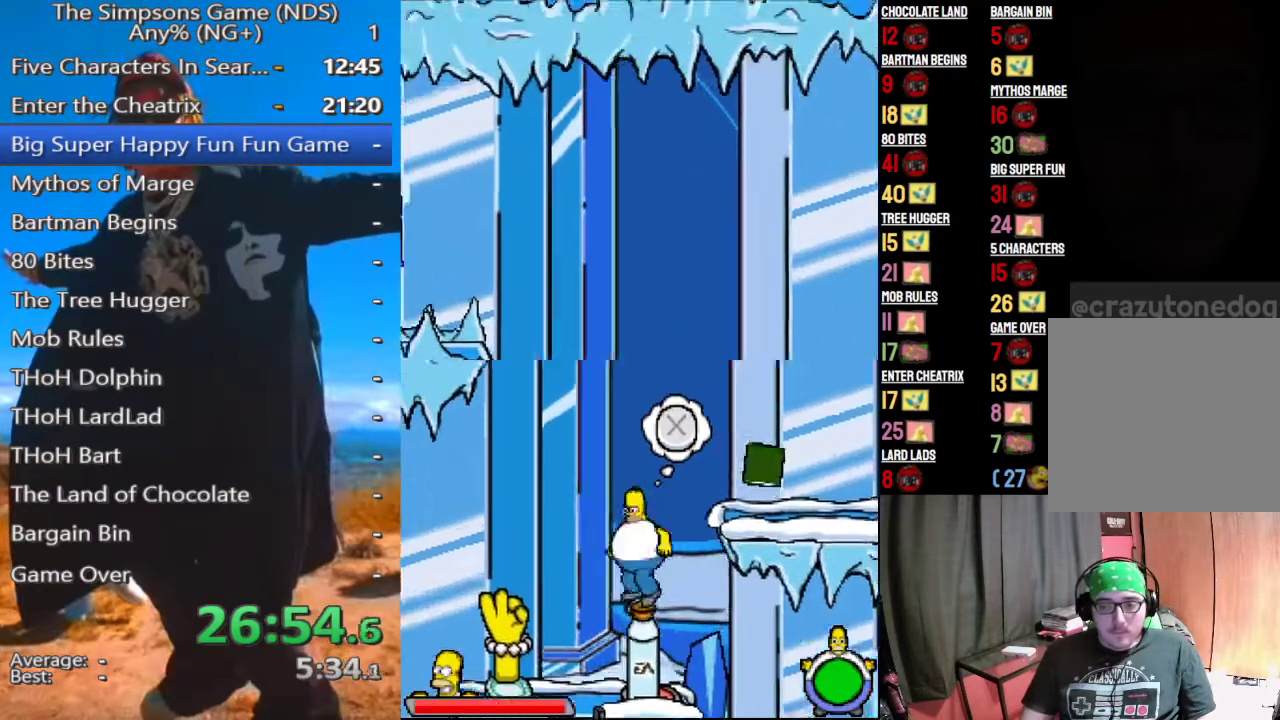
{"dt_ms": 1000, "buttons": ["A"], "left_stick": "left", "right_stick": "center"}
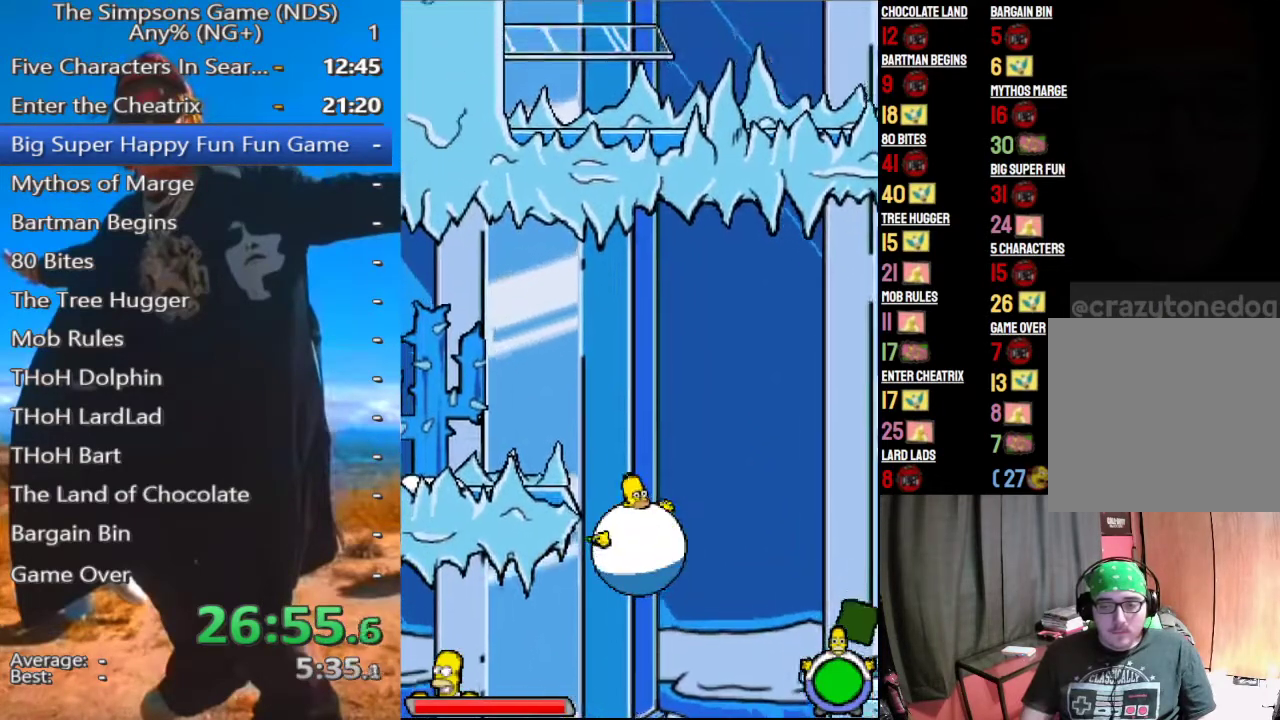
{"dt_ms": 500, "buttons": [], "left_stick": "left", "right_stick": "center", "events": [[62, "A", "up"], [125, "A", "down"], [208, "A", "up"], [271, "A", "down"], [354, "A", "up"], [417, "A", "down"], [500, "A", "up"]]}
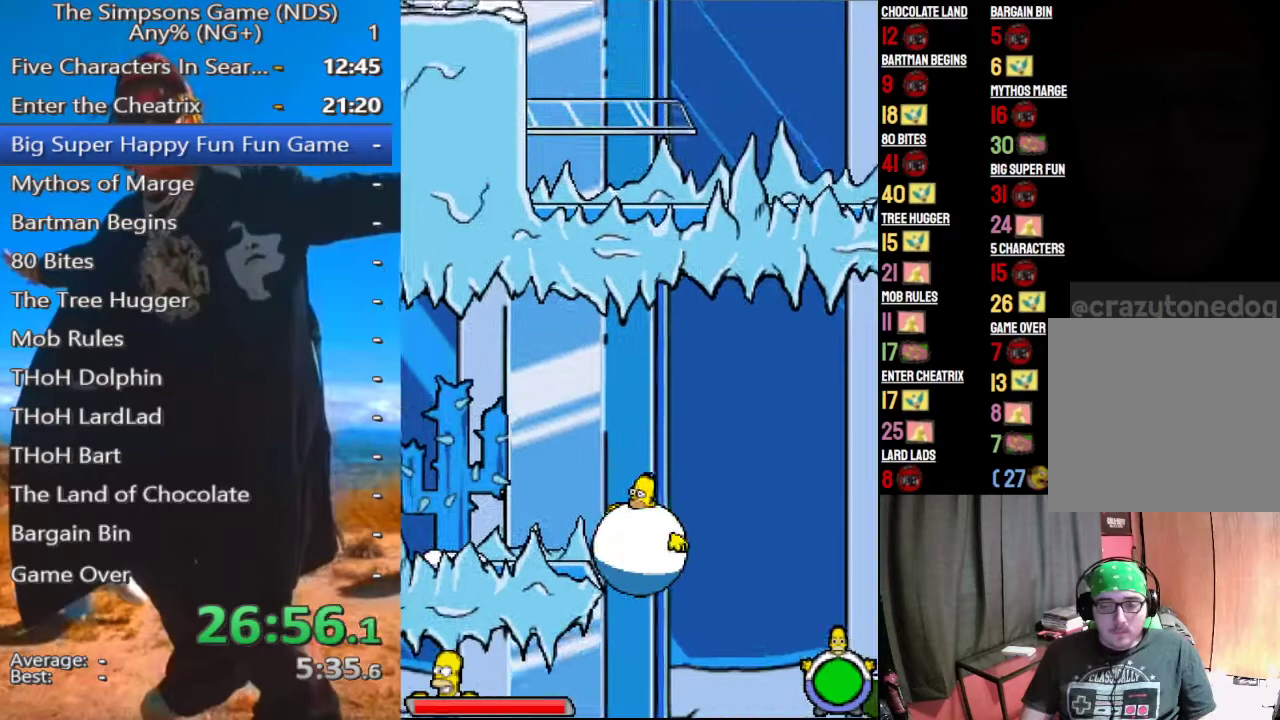
{"dt_ms": 500, "buttons": [], "left_stick": "left", "right_stick": "center", "events": [[83, "A", "down"], [167, "A", "up"]]}
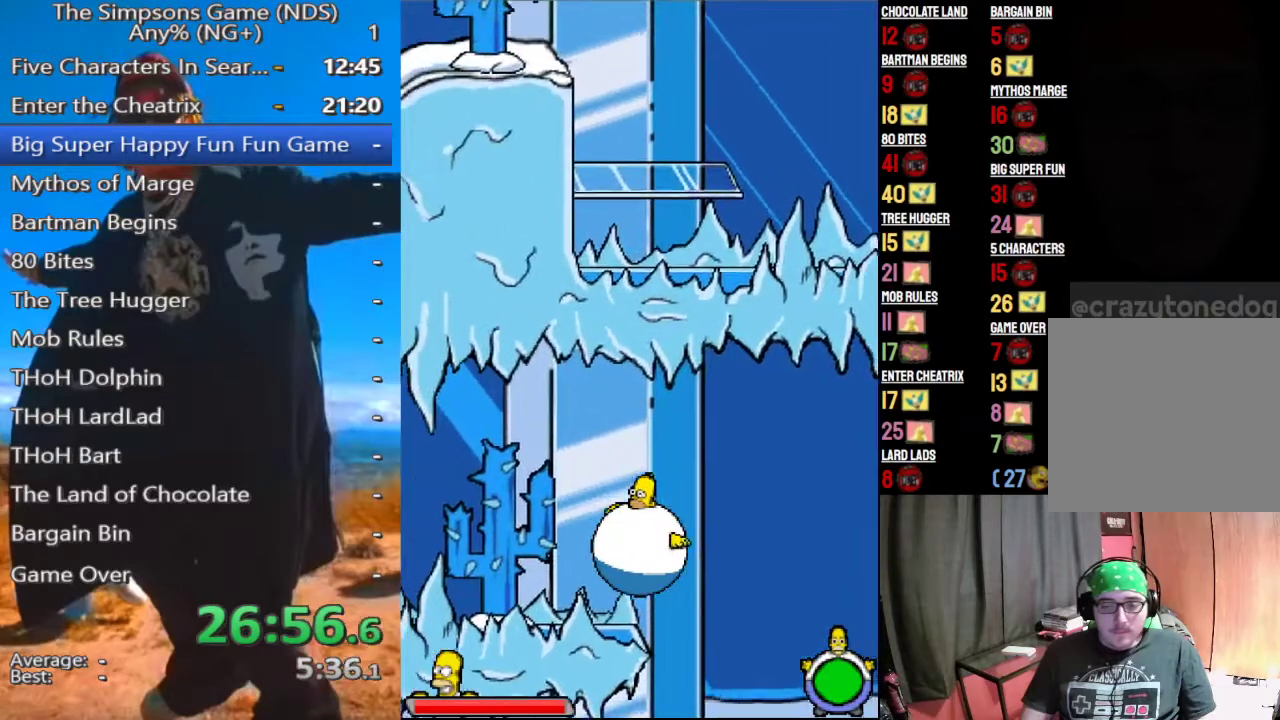
{"dt_ms": 500, "buttons": [], "left_stick": "left", "right_stick": "center", "events": [[125, "Y", "down"], [229, "Y", "up"]]}
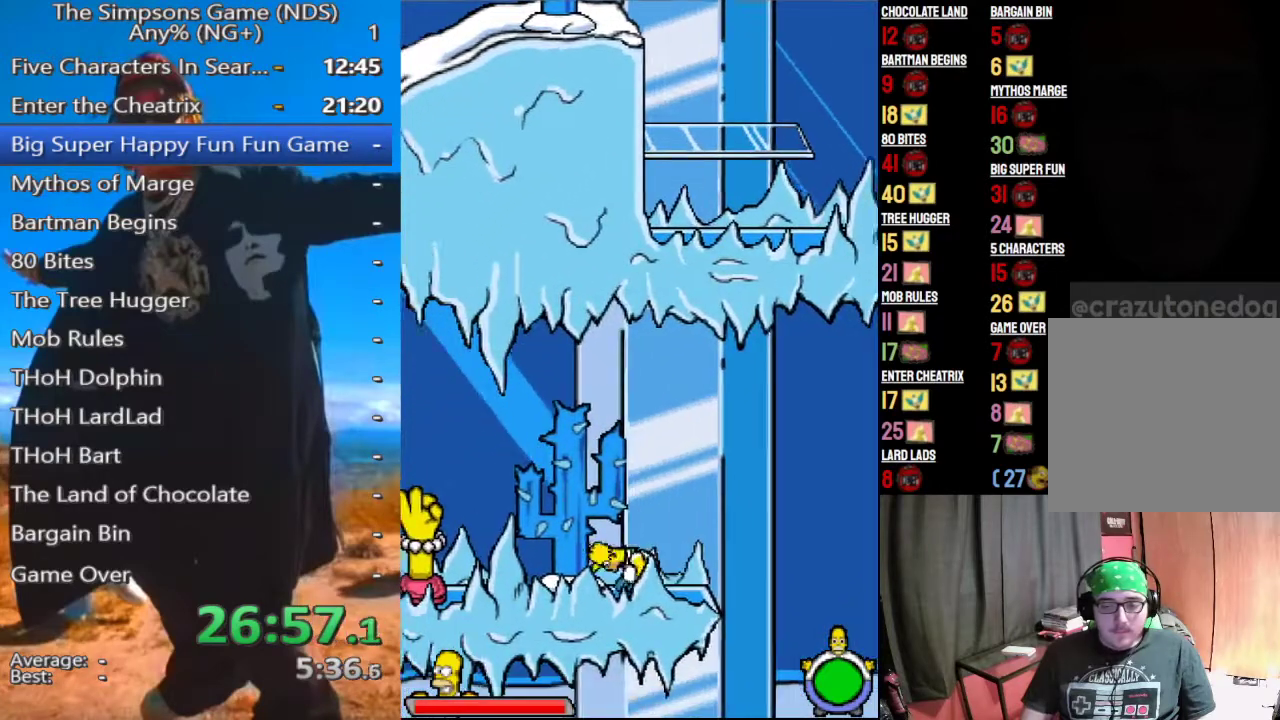
{"dt_ms": 500, "buttons": [], "left_stick": "left", "right_stick": "center", "events": []}
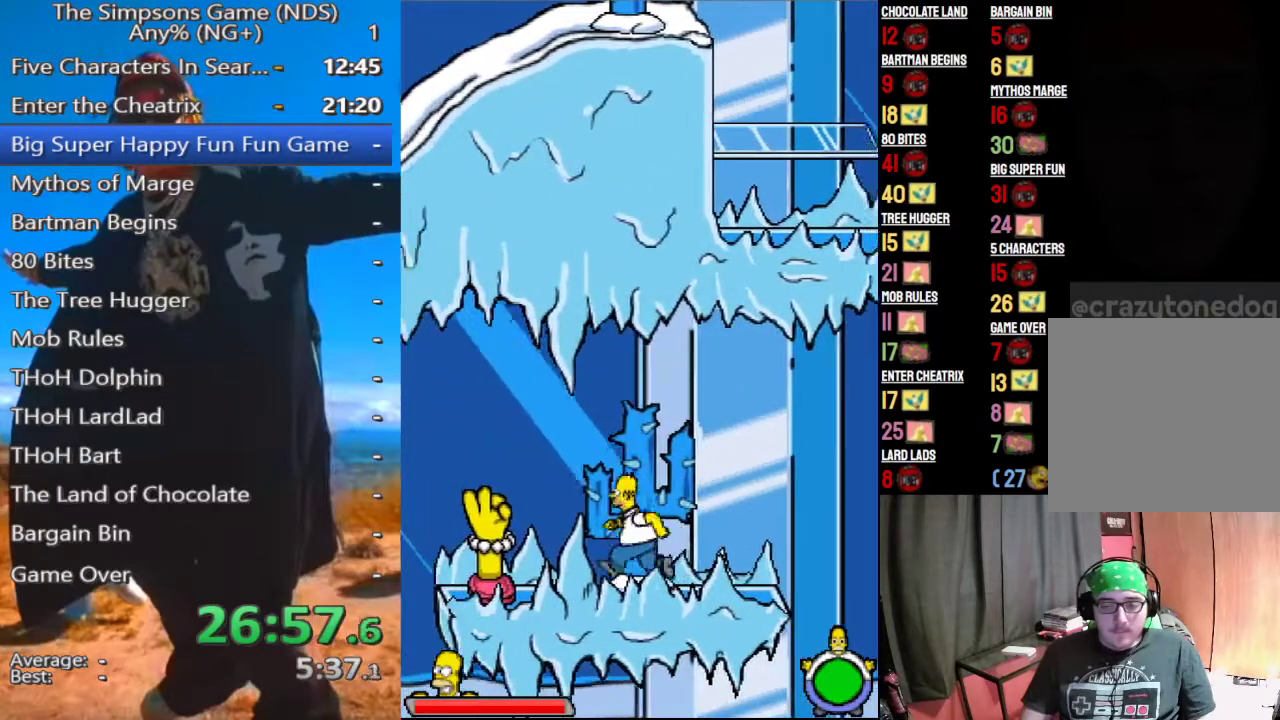
{"dt_ms": 500, "buttons": [], "left_stick": "left", "right_stick": "center", "events": []}
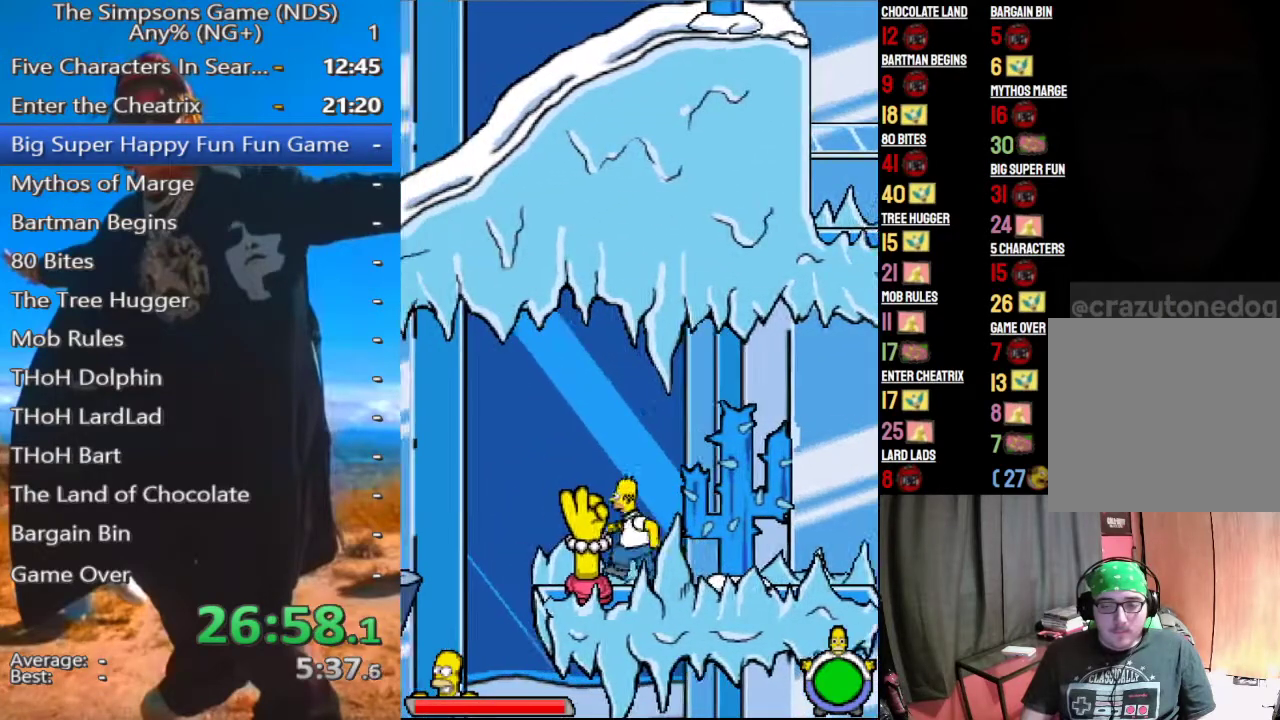
{"dt_ms": 500, "buttons": [], "left_stick": "left", "right_stick": "center", "events": [[333, "A", "down"], [438, "A", "up"]]}
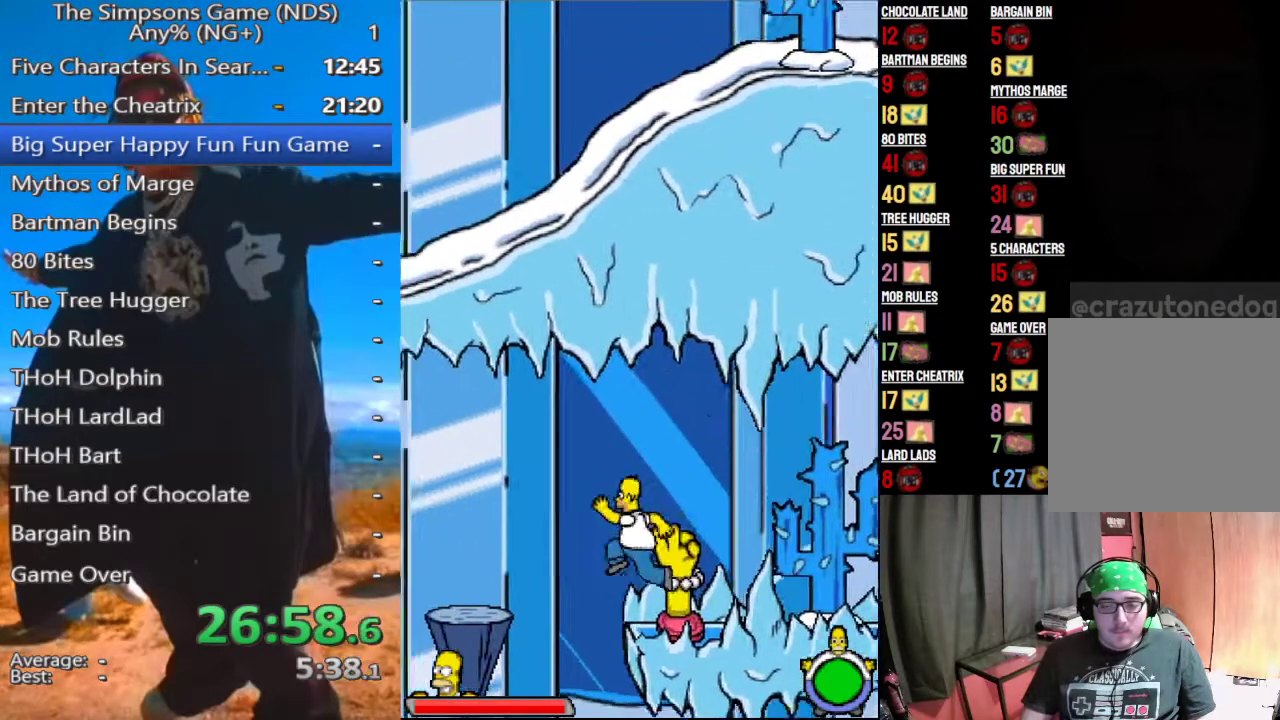
{"dt_ms": 500, "buttons": [], "left_stick": "left", "right_stick": "center", "events": [[125, "A", "down"], [271, "A", "up"]]}
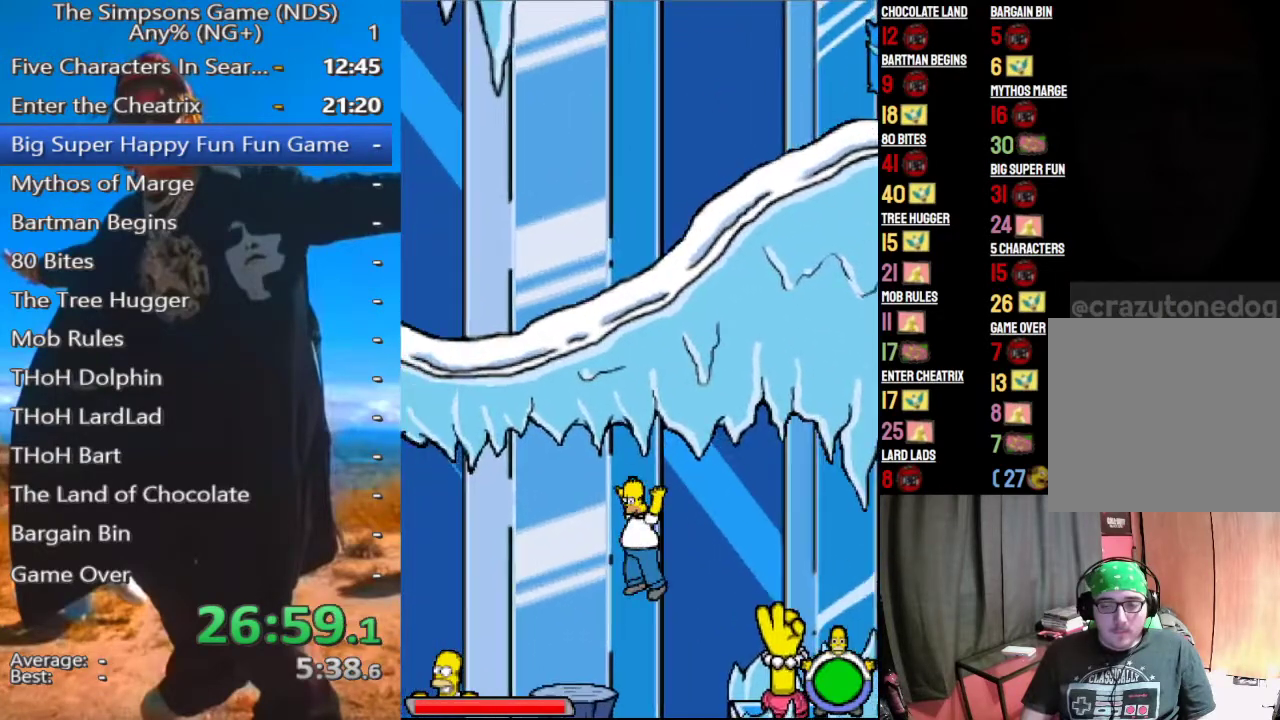
{"dt_ms": 500, "buttons": [], "left_stick": "left", "right_stick": "center", "events": []}
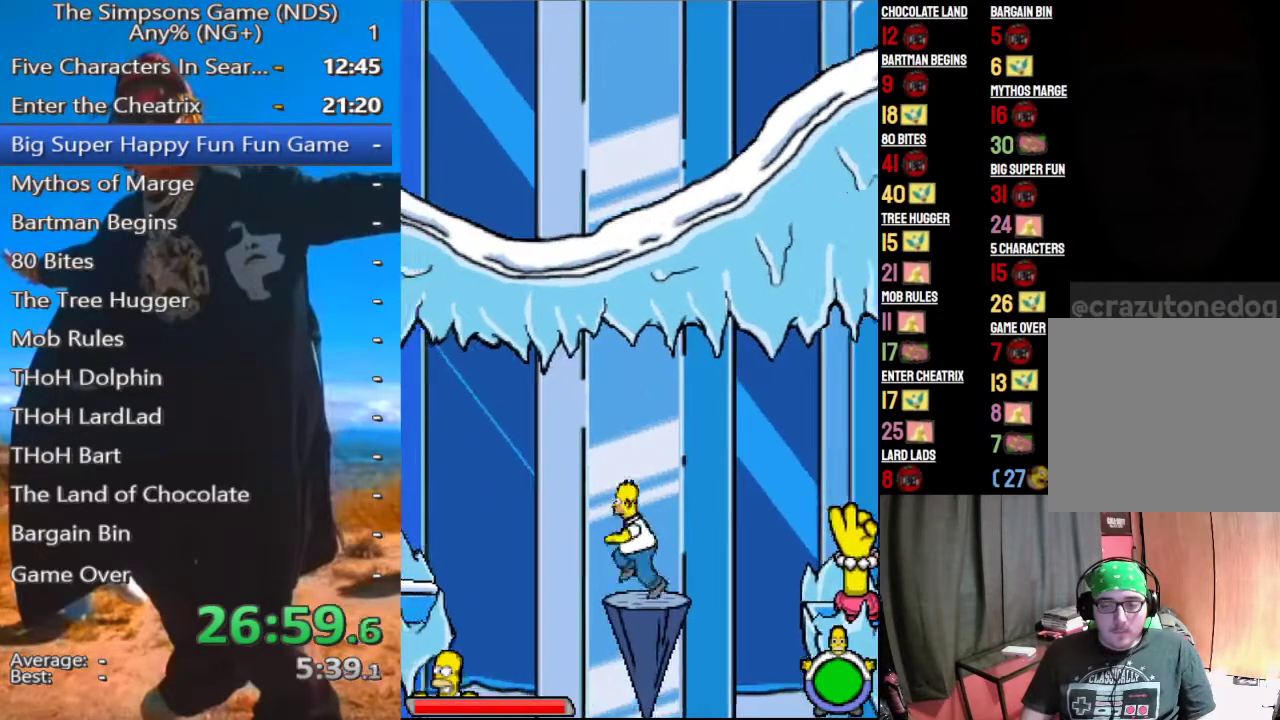
{"dt_ms": 500, "buttons": [], "left_stick": "left", "right_stick": "center", "events": [[42, "A", "down"], [146, "A", "up"]]}
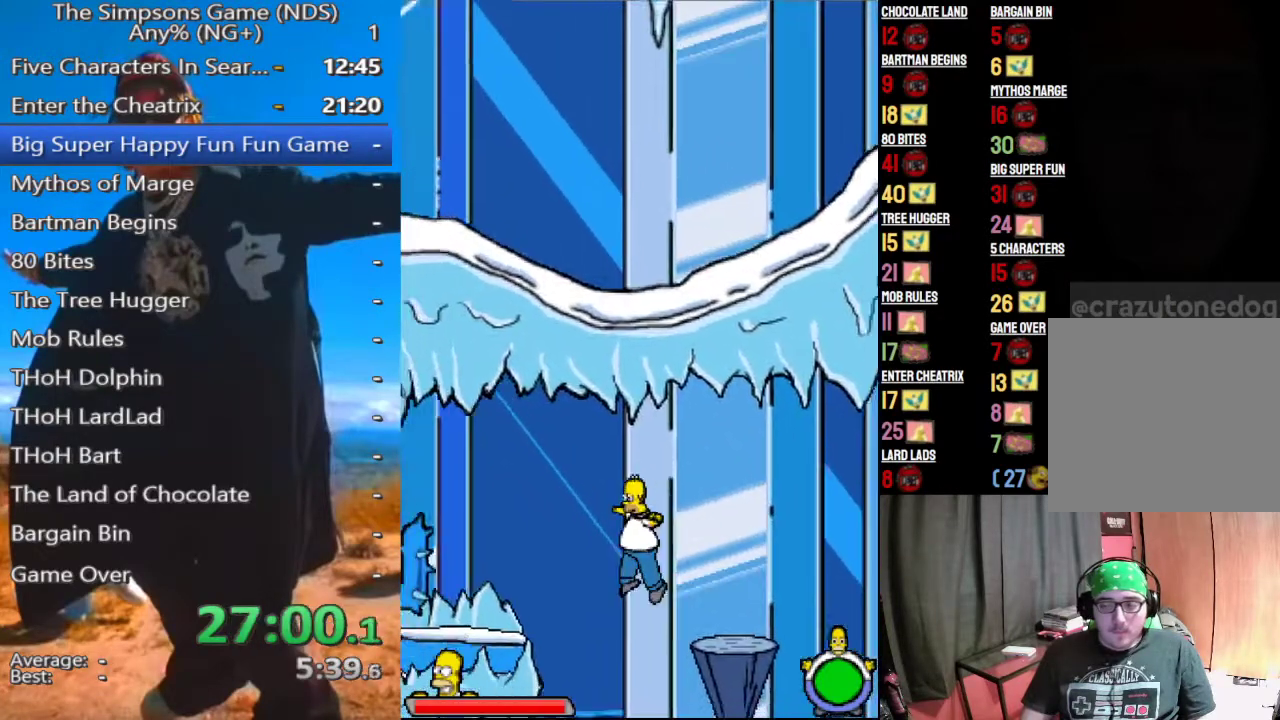
{"dt_ms": 500, "buttons": [], "left_stick": "left", "right_stick": "center", "events": [[21, "A", "down"], [229, "A", "up"]]}
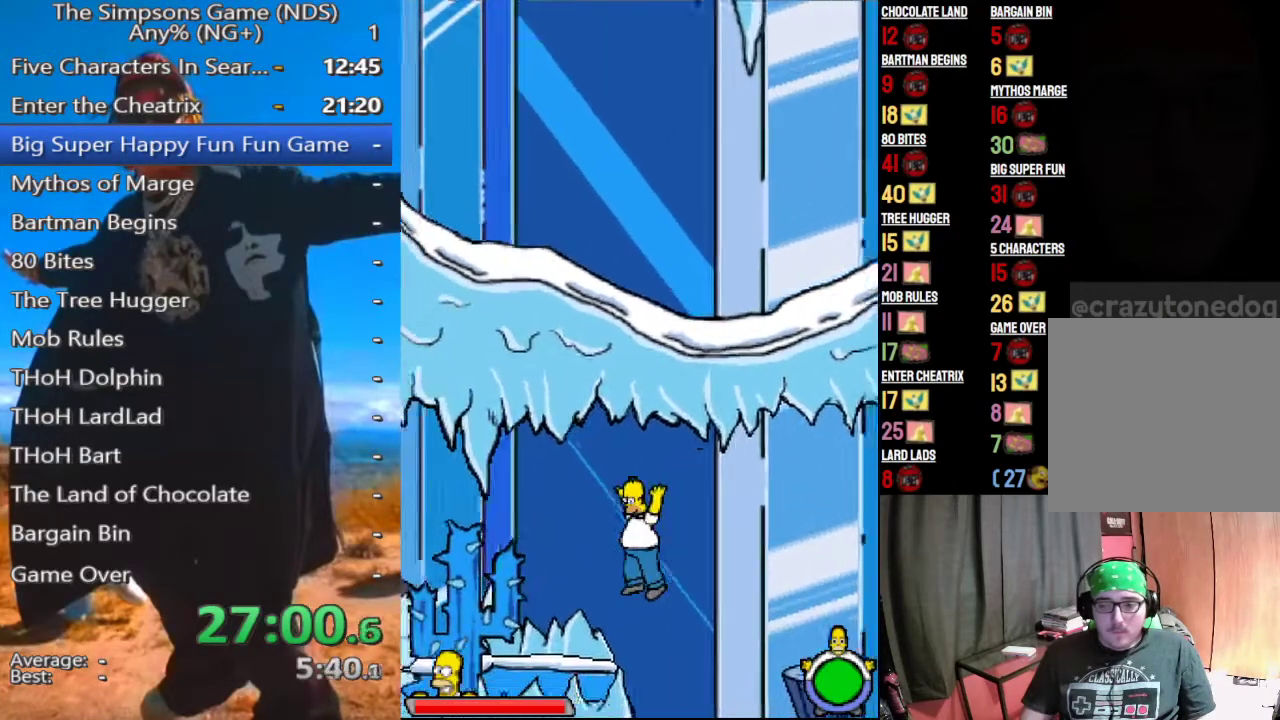
{"dt_ms": 500, "buttons": [], "left_stick": "left", "right_stick": "center", "events": []}
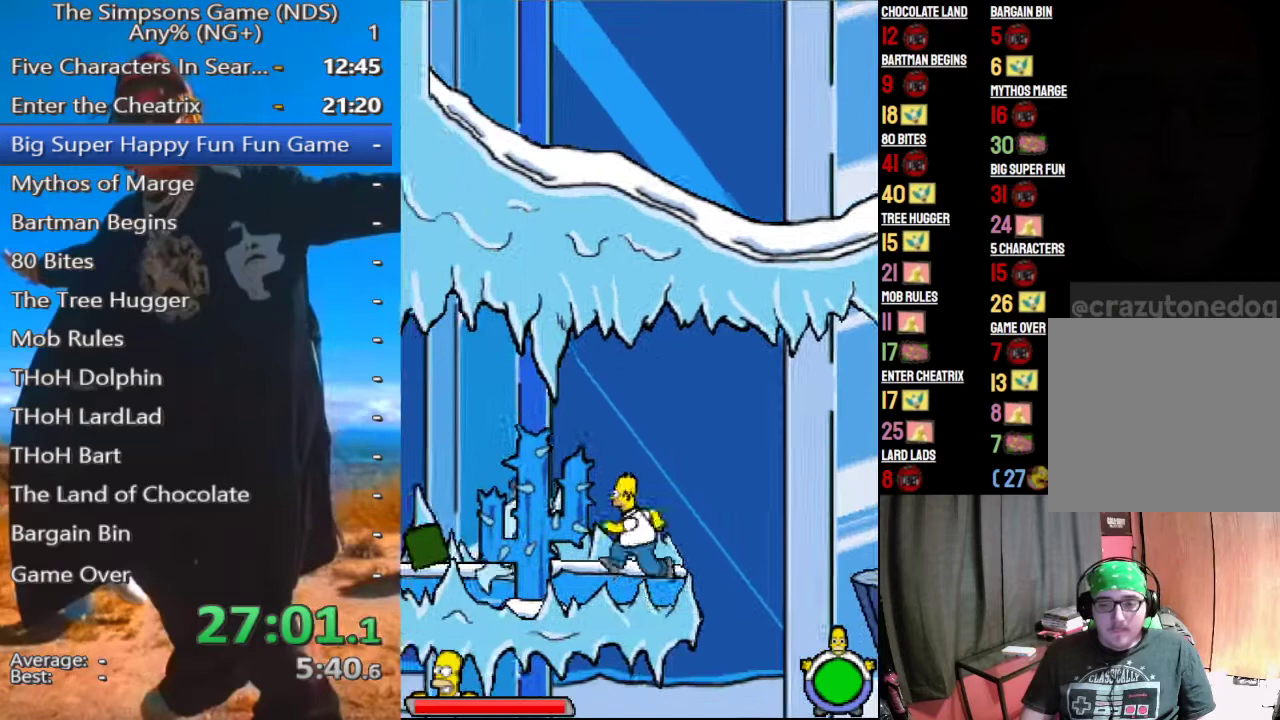
{"dt_ms": 500, "buttons": [], "left_stick": "left", "right_stick": "center", "events": [[21, "A", "down"], [125, "A", "up"], [292, "A", "down"], [438, "A", "up"]]}
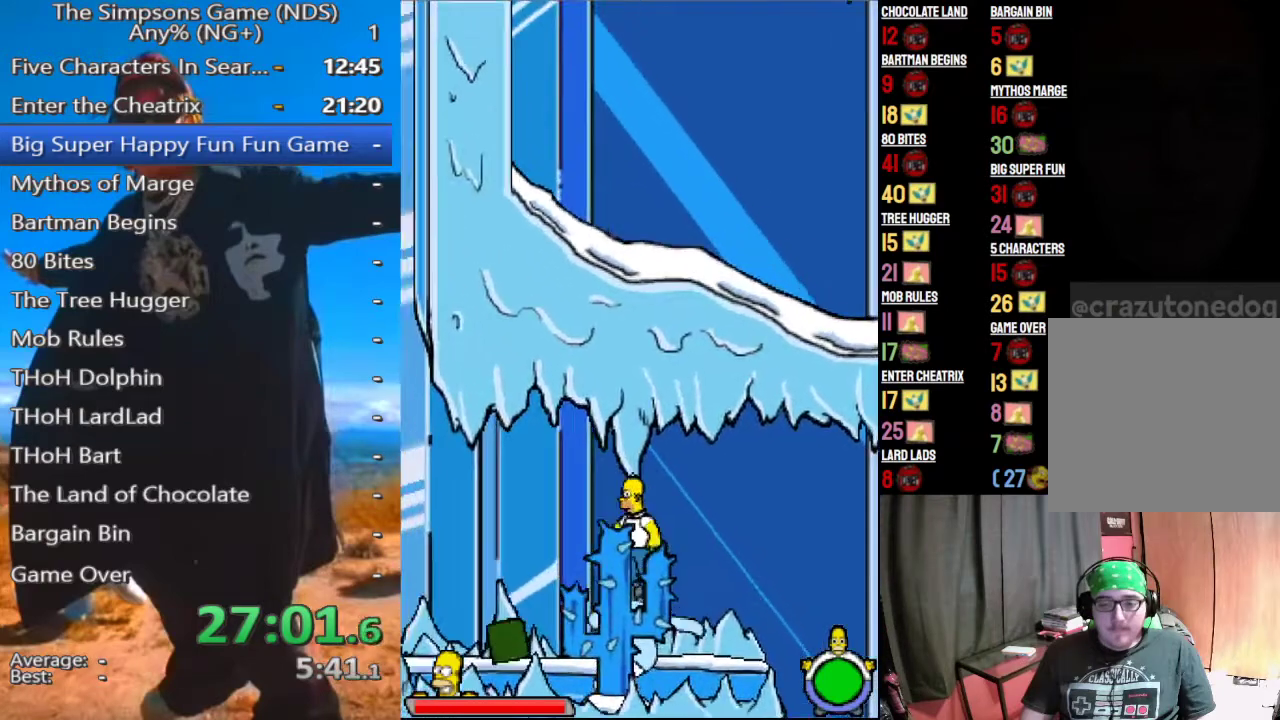
{"dt_ms": 500, "buttons": [], "left_stick": "left", "right_stick": "center", "events": []}
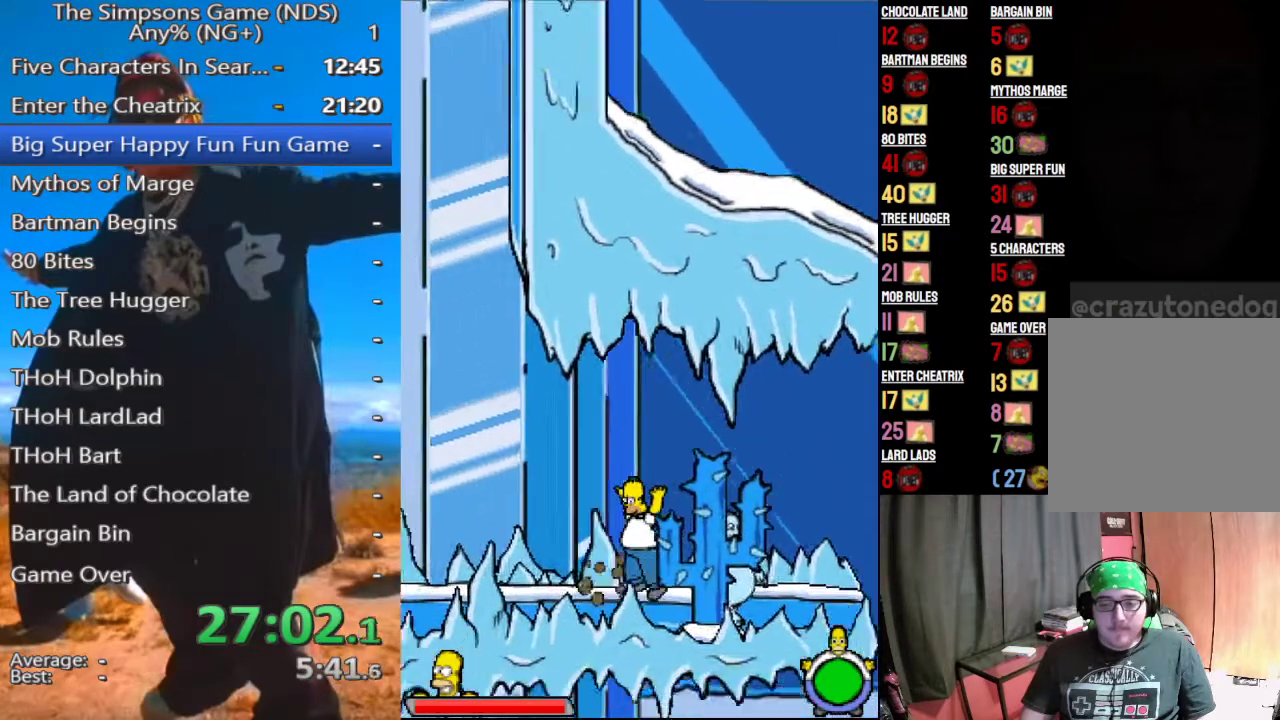
{"dt_ms": 500, "buttons": [], "left_stick": "left", "right_stick": "center", "events": []}
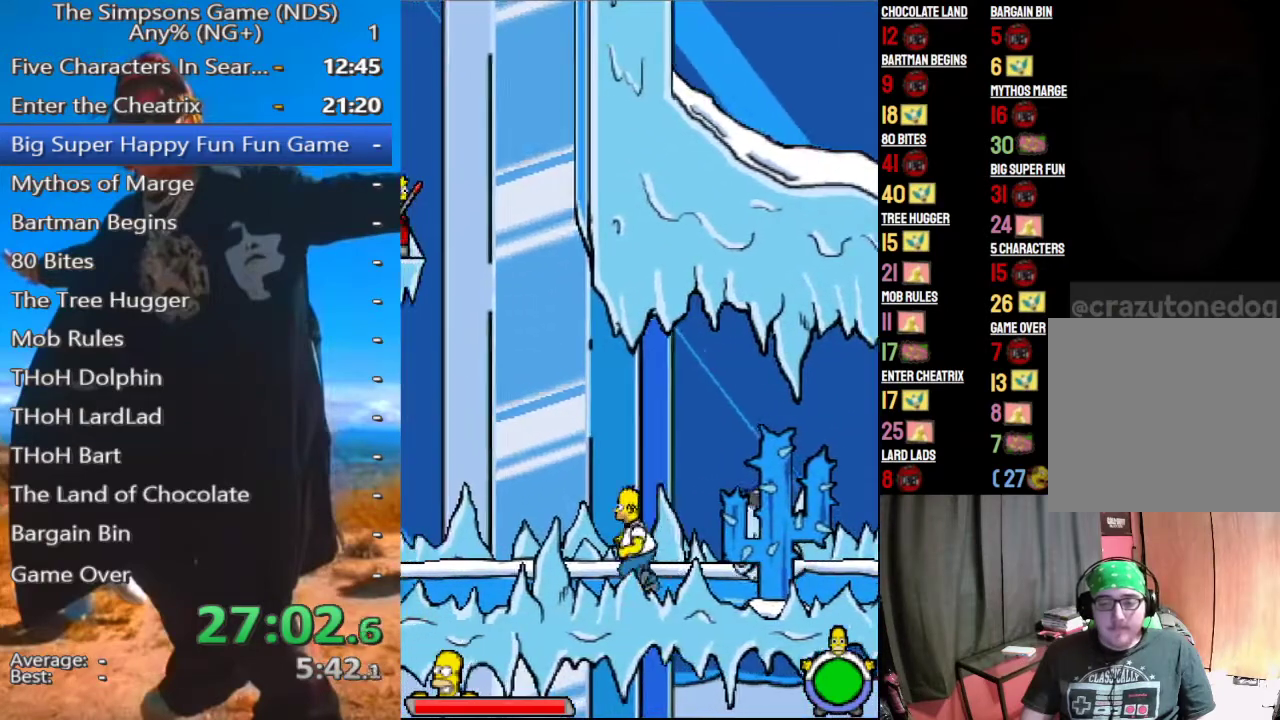
{"dt_ms": 500, "buttons": ["A"], "left_stick": "left", "right_stick": "center", "events": [[500, "A", "down"]]}
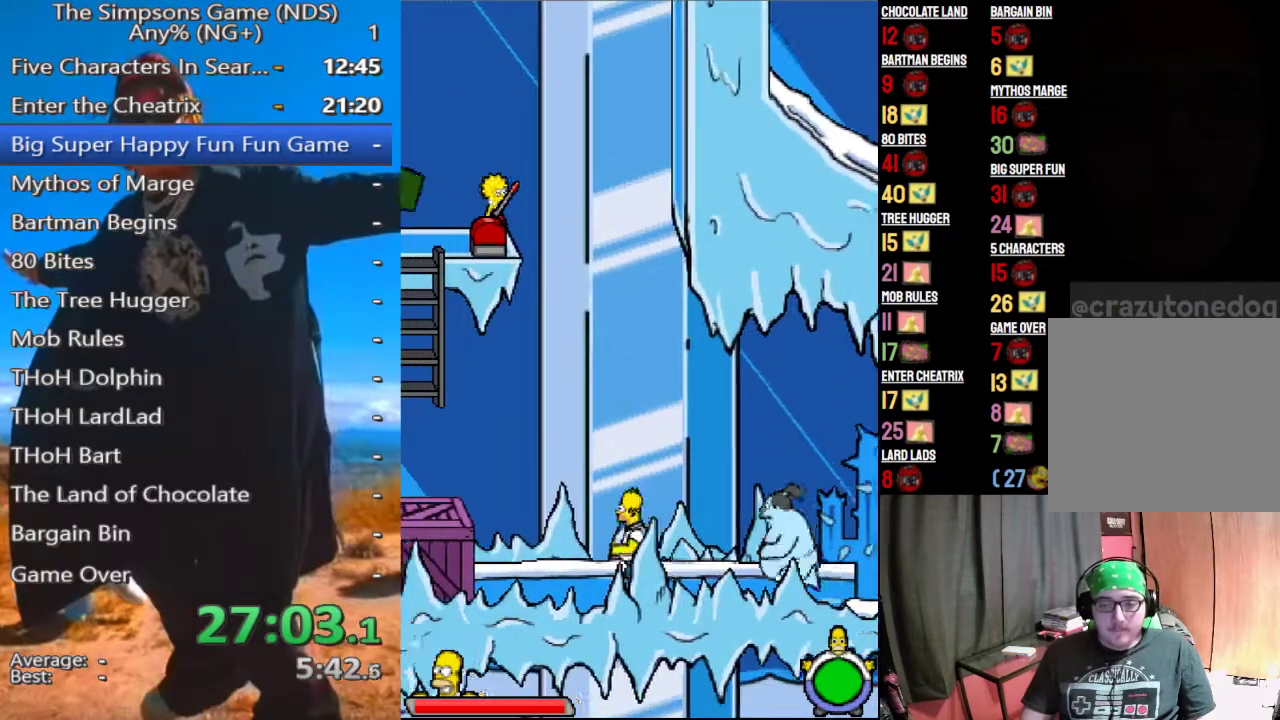
{"dt_ms": 500, "buttons": [], "left_stick": "left", "right_stick": "center", "events": [[83, "A", "up"], [354, "A", "down"], [438, "A", "up"]]}
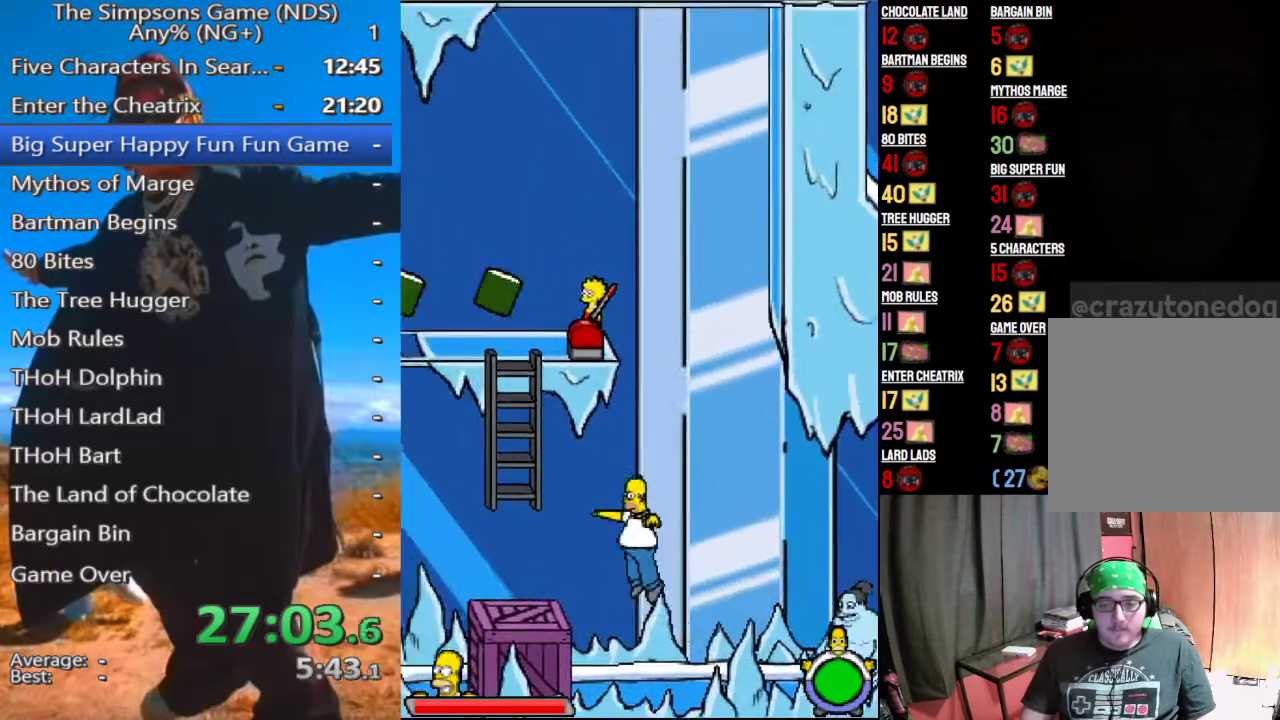
{"dt_ms": 500, "buttons": ["A"], "left_stick": "left", "right_stick": "center", "events": [[458, "A", "down"]]}